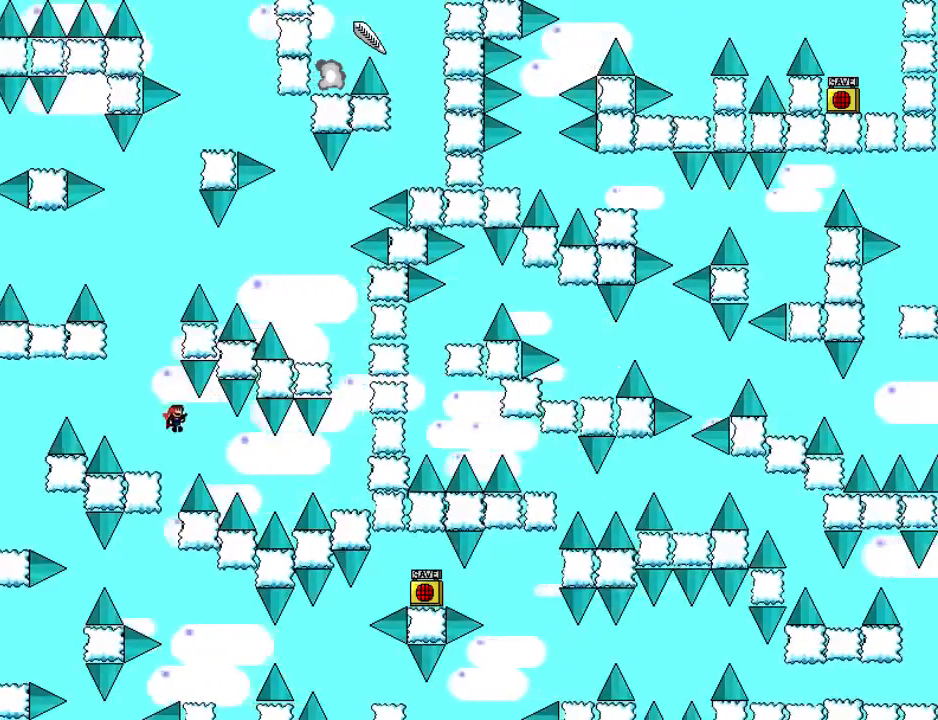
Gameplay with keyboard; each line is a JSON object with the keys held at the frame after it. "events" lists presses ("down") and releases ("up") of "down", "left", "r", "right", "shift_l", "shift_r", "up" and "z" between this image and that frame as [ms after this image, input, new state], when the widget could be followed in between. No other keys are recorded. Mouse input is not recorded.
{"keys": ["right", "shift_l"], "events": [[500, "shift_l", "down"]]}
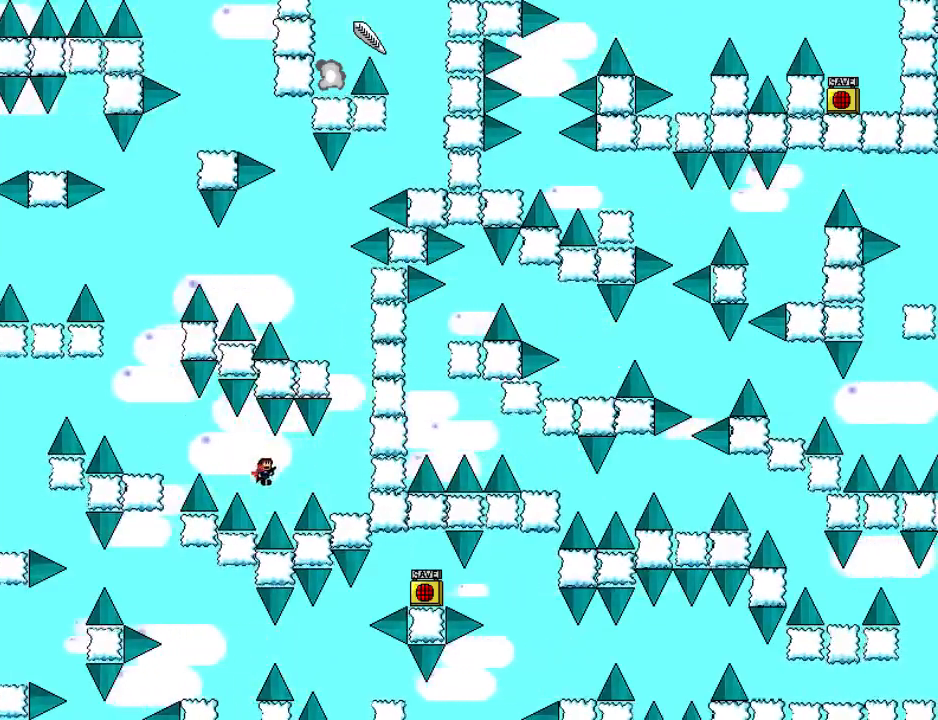
{"keys": ["right"], "events": [[80, "shift_l", "up"]]}
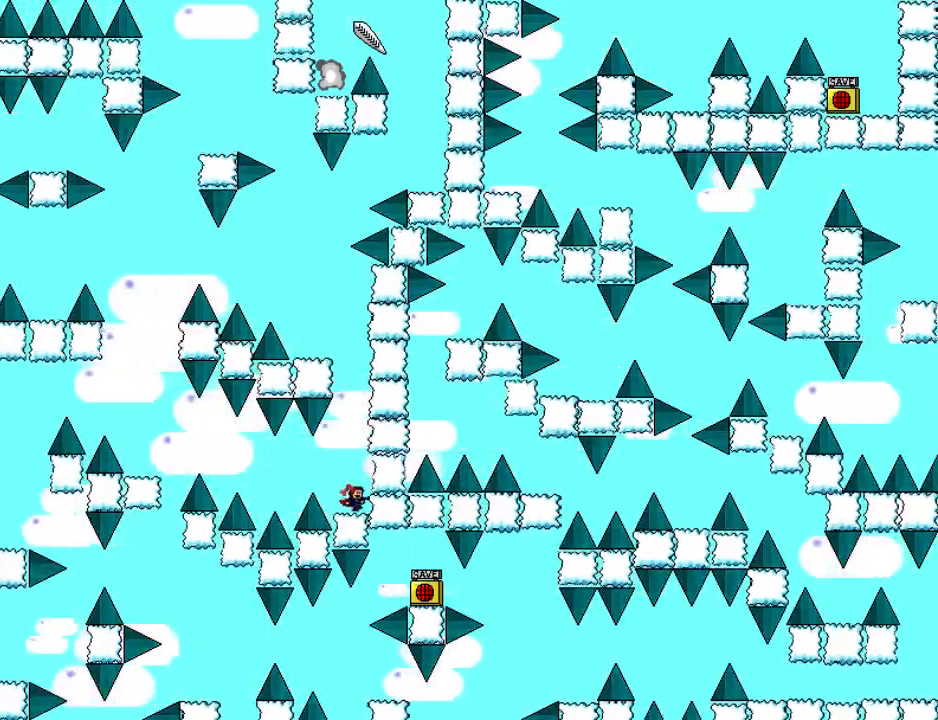
{"keys": ["left", "shift_l"], "events": [[40, "shift_l", "down"], [360, "shift_l", "up"], [380, "shift_l", "down"], [400, "right", "up"], [440, "left", "down"]]}
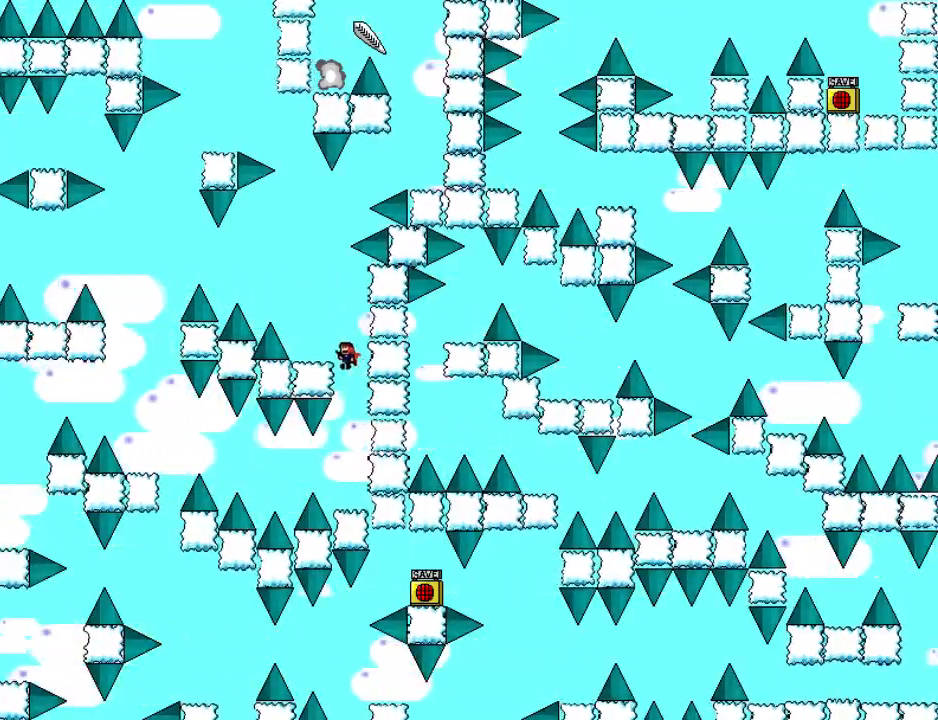
{"keys": [], "events": [[120, "shift_l", "up"], [280, "left", "up"]]}
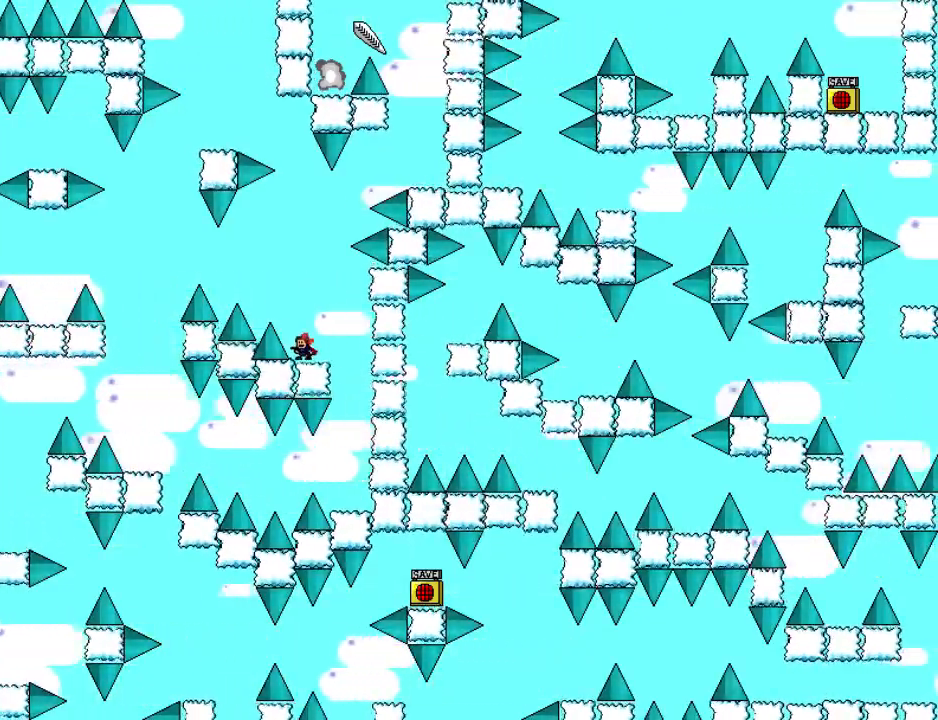
{"keys": [], "events": [[120, "left", "down"], [140, "left", "up"], [420, "left", "down"], [440, "left", "up"]]}
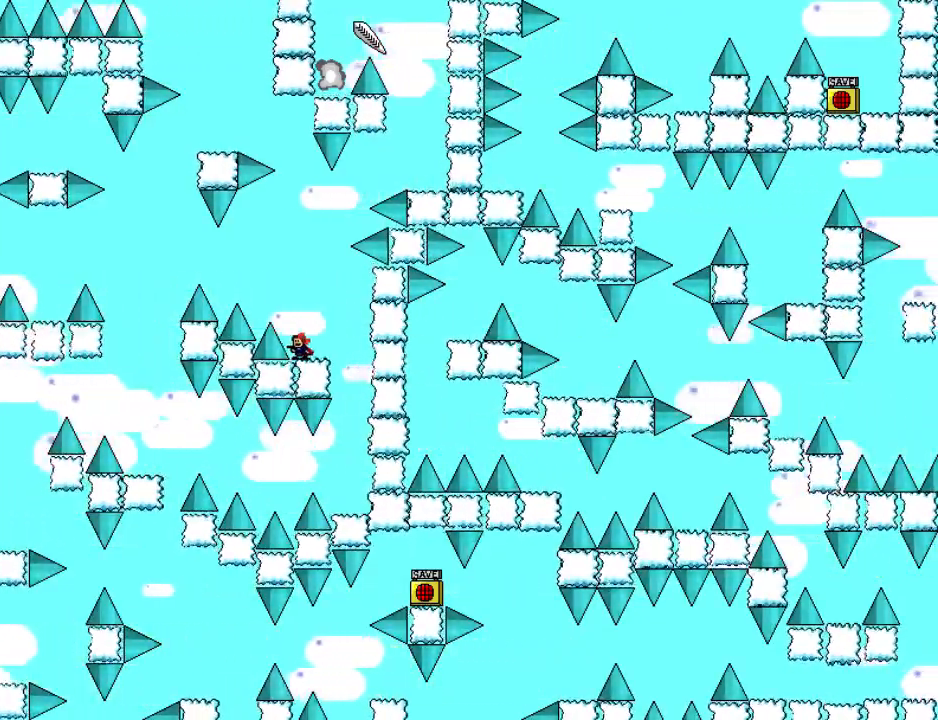
{"keys": ["right"], "events": [[100, "left", "down"], [100, "shift_l", "down"], [260, "left", "up"], [260, "shift_l", "up"], [320, "right", "down"]]}
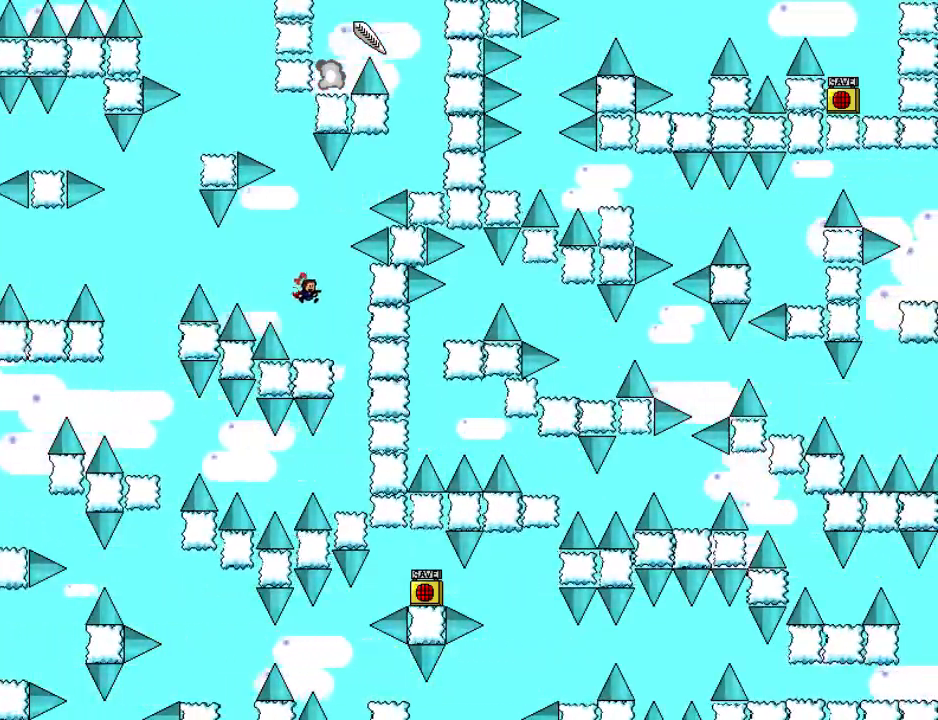
{"keys": [], "events": [[60, "right", "up"], [160, "left", "down"], [240, "left", "up"]]}
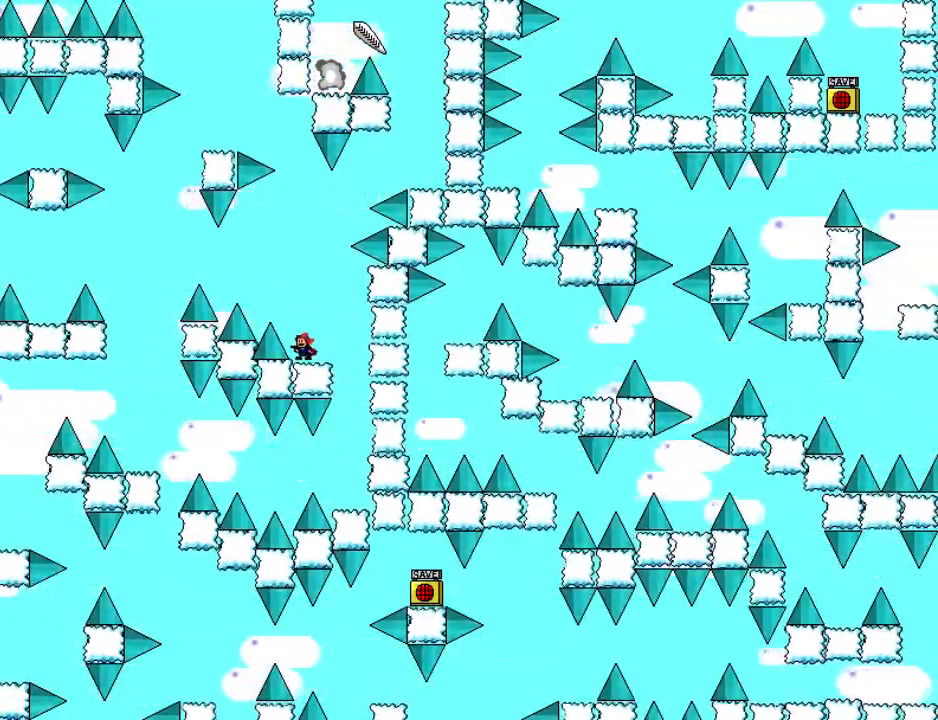
{"keys": [], "events": [[60, "left", "down"], [80, "left", "up"], [400, "left", "down"], [420, "left", "up"]]}
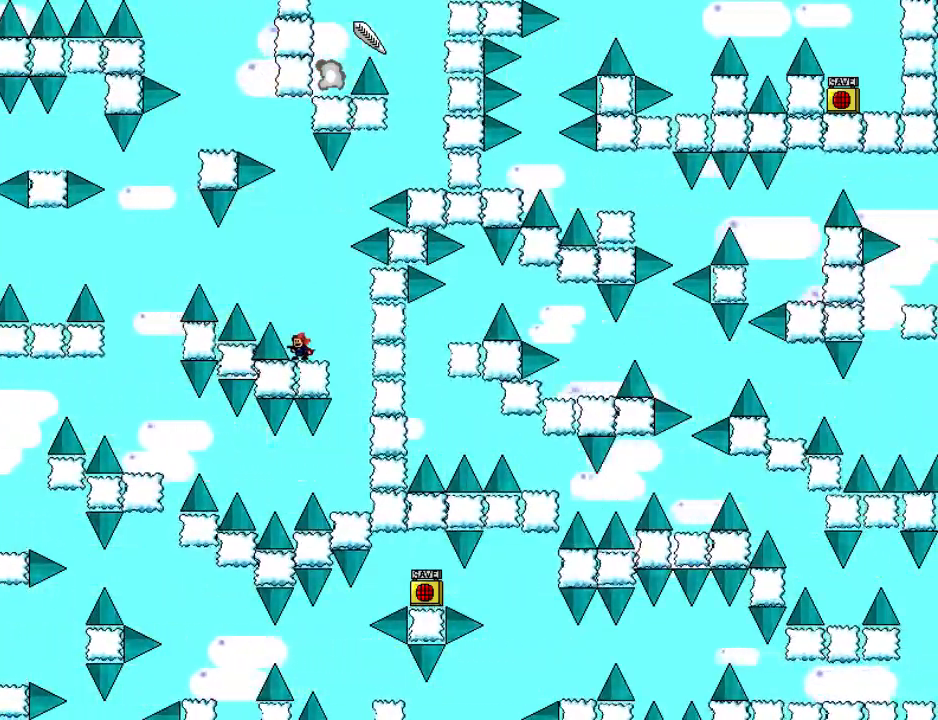
{"keys": [], "events": [[280, "left", "down"], [300, "left", "up"]]}
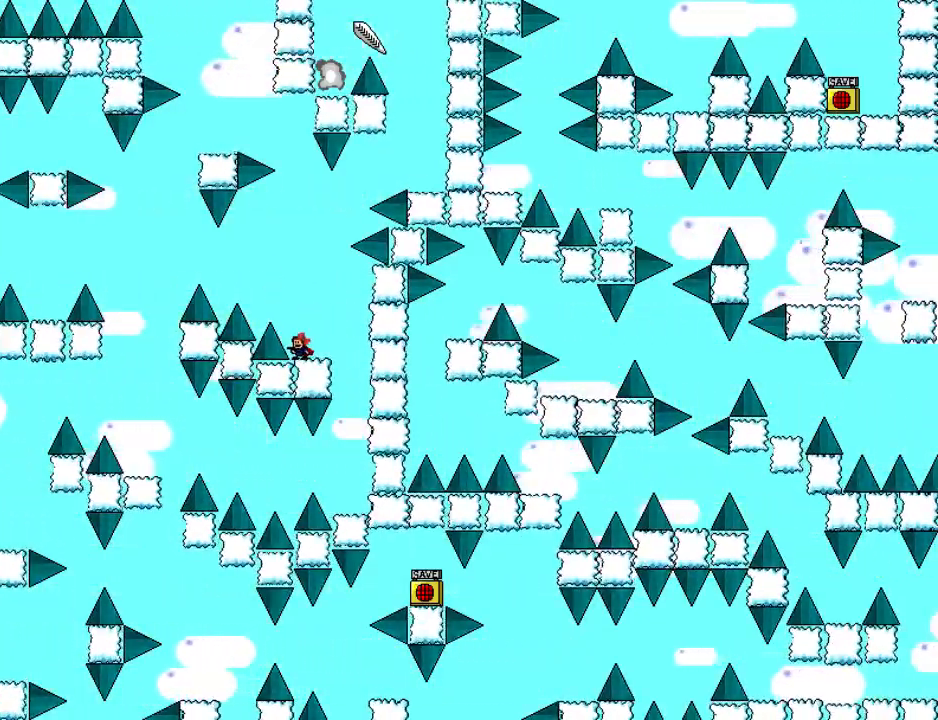
{"keys": ["left", "shift_l"], "events": [[160, "left", "down"], [180, "left", "up"], [340, "left", "down"], [340, "shift_l", "down"]]}
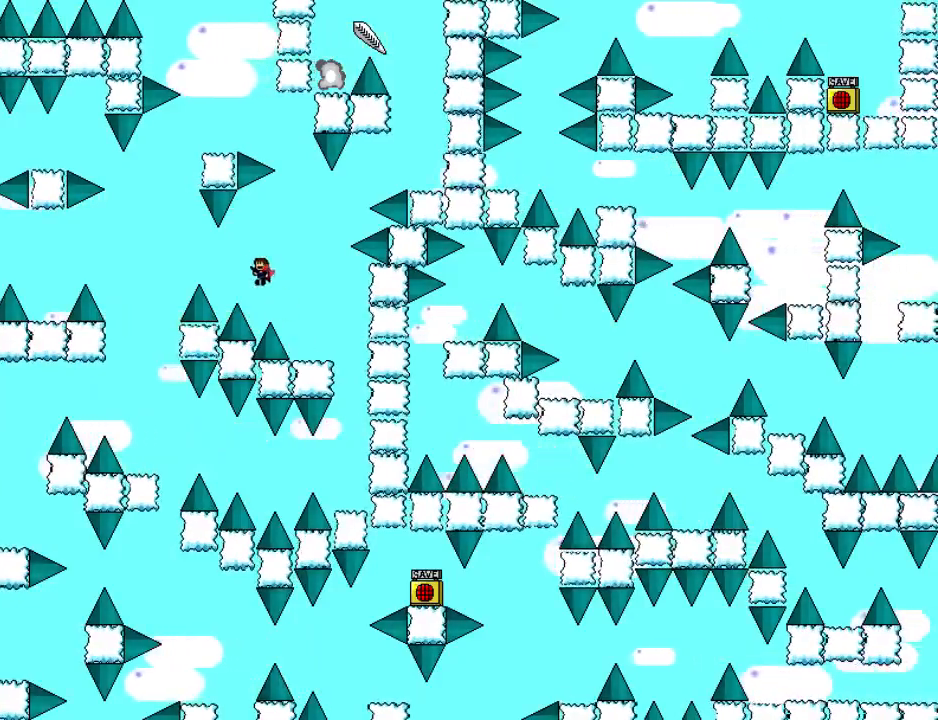
{"keys": ["left", "shift_l"], "events": [[360, "shift_l", "up"], [420, "shift_l", "down"]]}
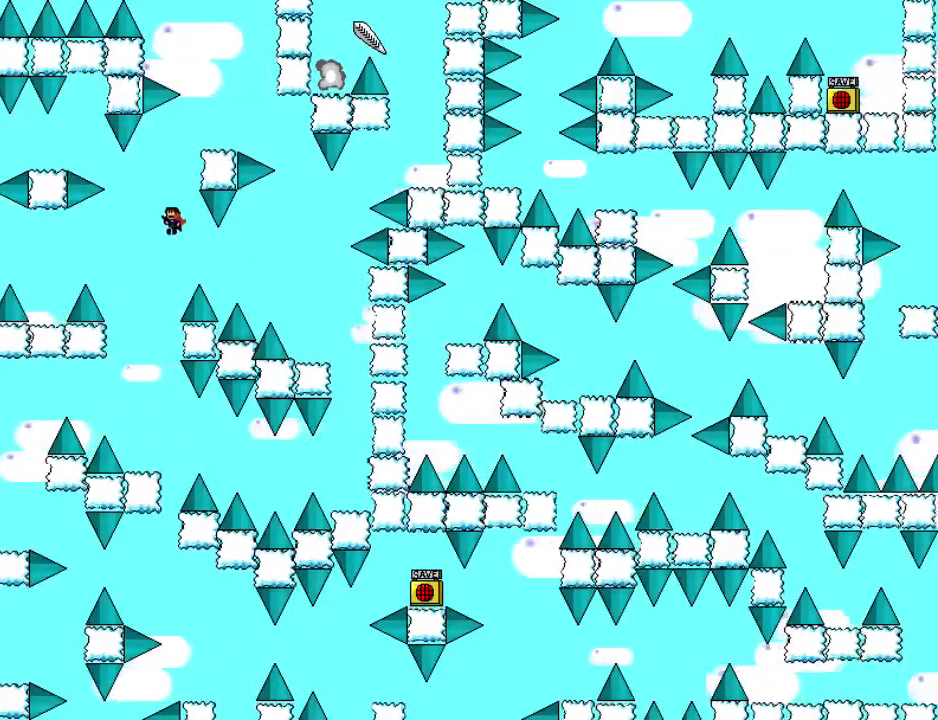
{"keys": ["left", "shift_l"], "events": []}
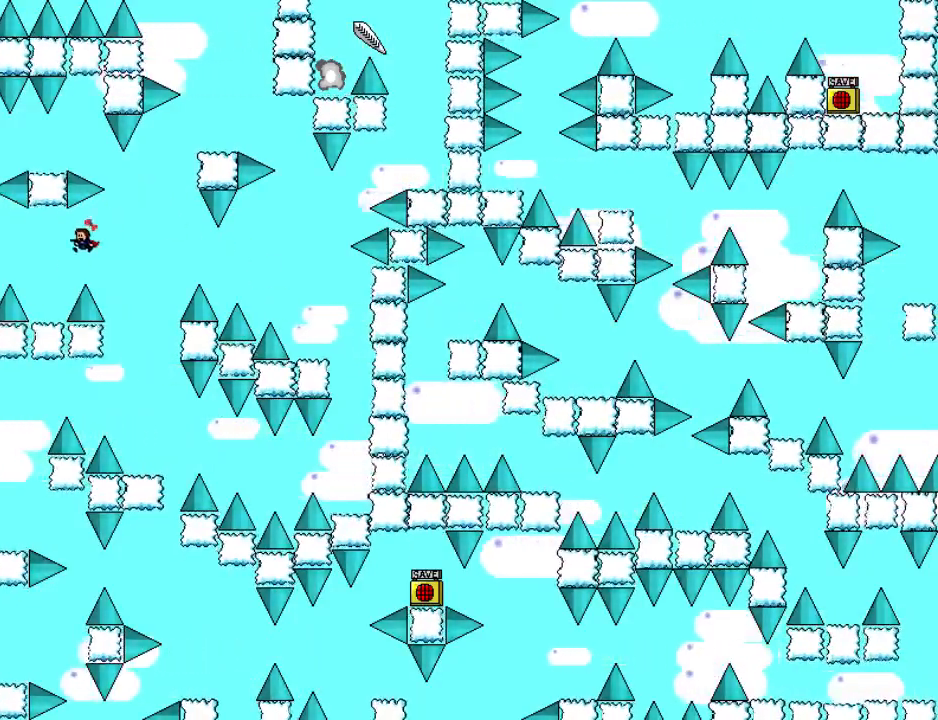
{"keys": ["right", "shift_l"], "events": [[200, "shift_l", "up"], [220, "left", "up"], [500, "right", "down"], [500, "shift_l", "down"]]}
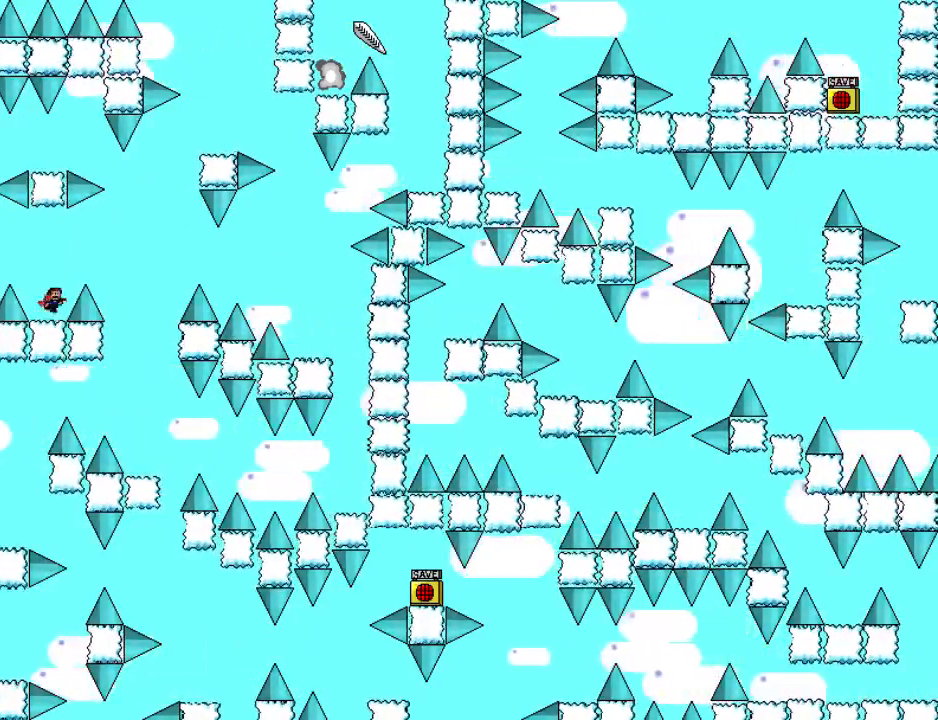
{"keys": ["left", "shift_l"], "events": [[380, "shift_l", "up"], [400, "right", "up"], [440, "shift_l", "down"], [460, "left", "down"]]}
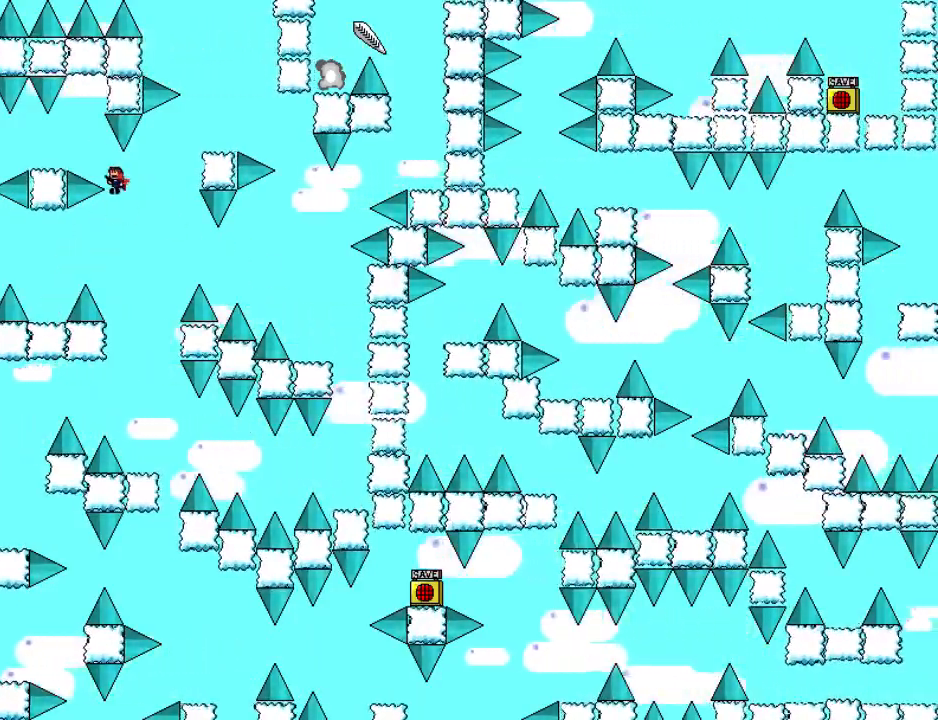
{"keys": [], "events": [[280, "shift_l", "up"], [320, "left", "up"]]}
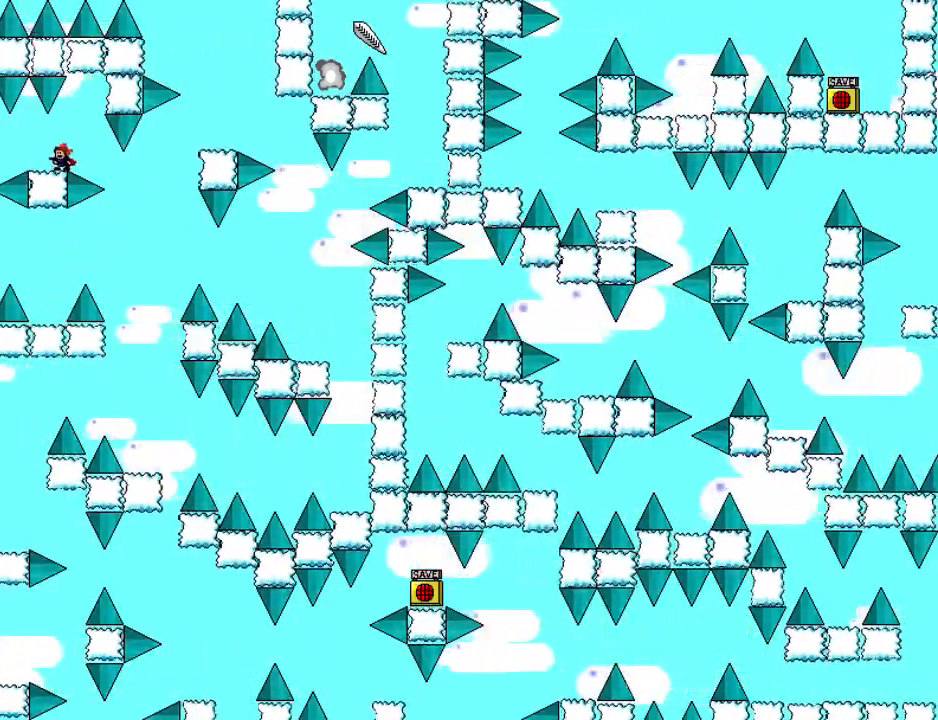
{"keys": [], "events": [[200, "shift_l", "down"], [220, "right", "down"], [220, "shift_l", "up"], [280, "right", "up"], [440, "left", "down"], [500, "left", "up"]]}
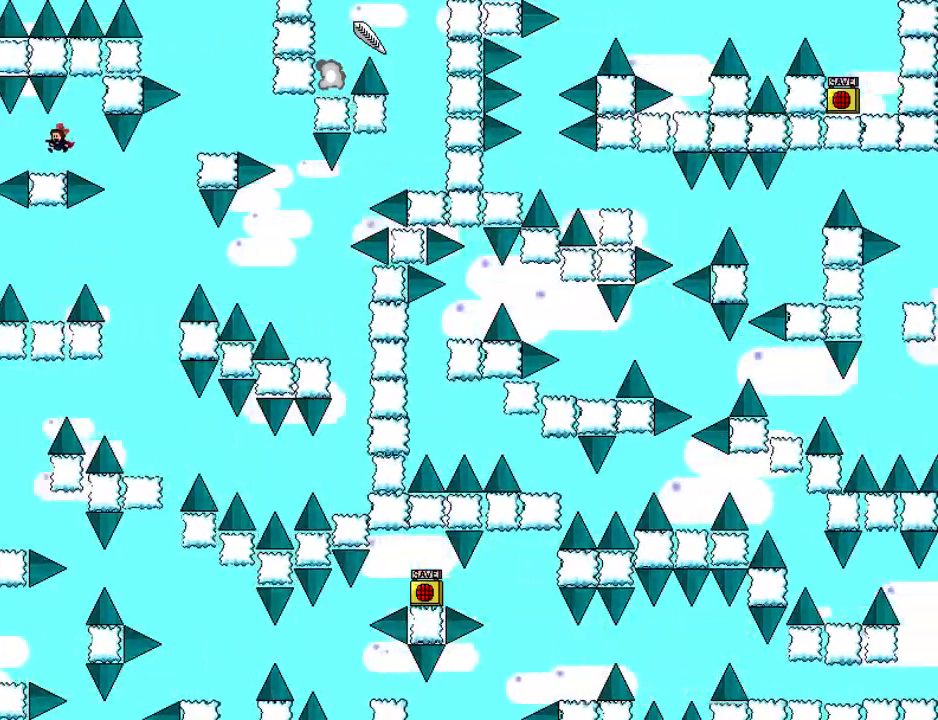
{"keys": ["right"], "events": [[180, "right", "down"], [180, "shift_l", "down"], [200, "shift_l", "up"], [360, "right", "up"], [480, "right", "down"]]}
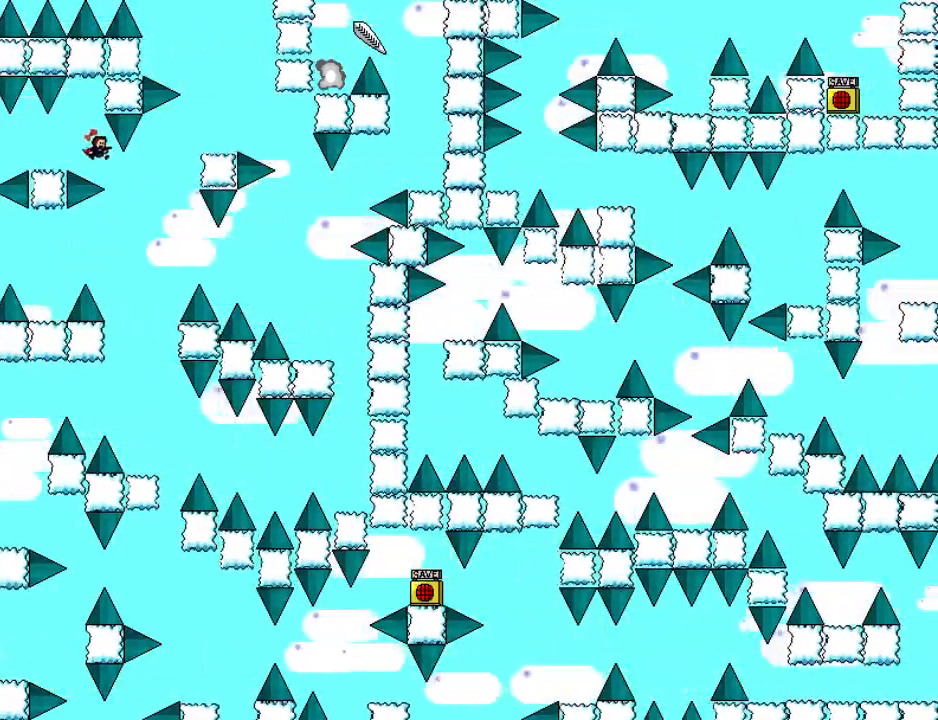
{"keys": ["right", "shift_l"], "events": [[180, "shift_l", "down"]]}
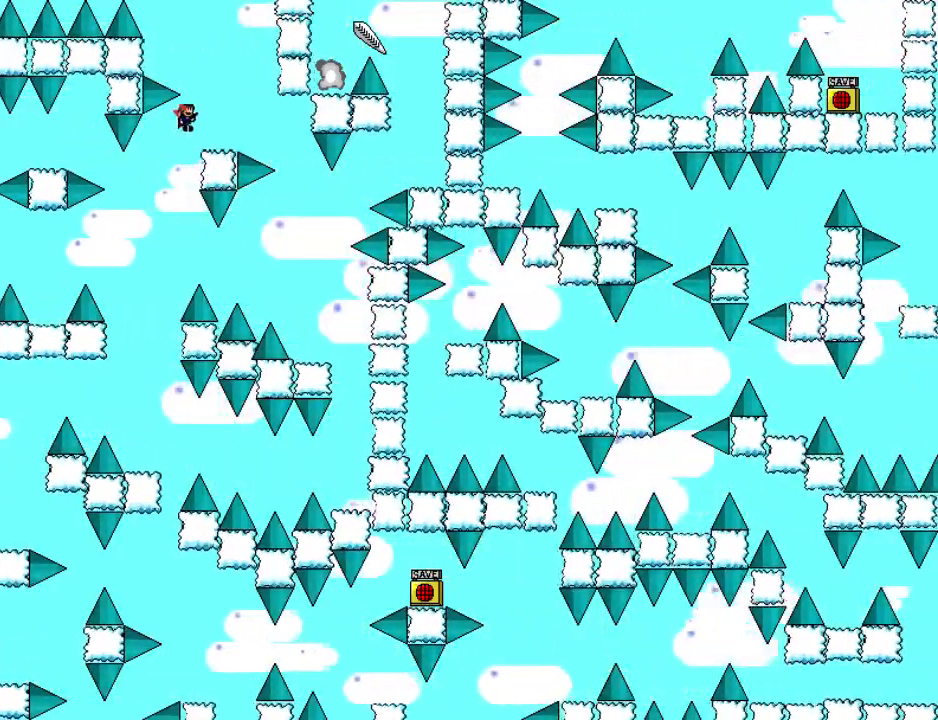
{"keys": [], "events": [[120, "shift_l", "up"], [240, "right", "up"], [420, "right", "down"], [460, "right", "up"], [460, "shift_l", "down"], [480, "shift_l", "up"]]}
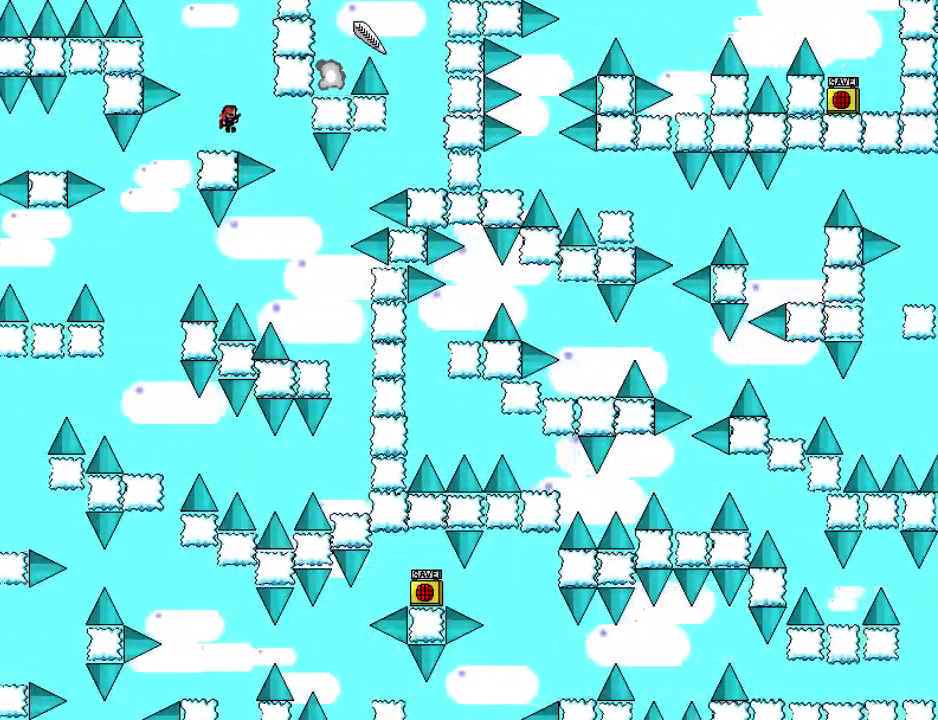
{"keys": [], "events": [[460, "shift_l", "down"], [480, "shift_l", "up"]]}
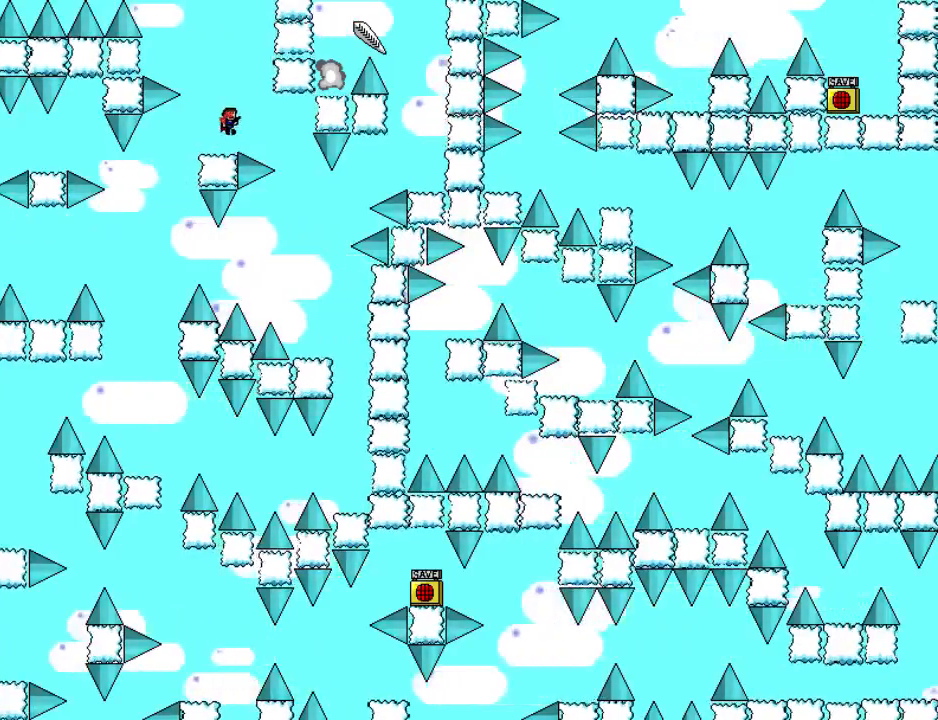
{"keys": [], "events": []}
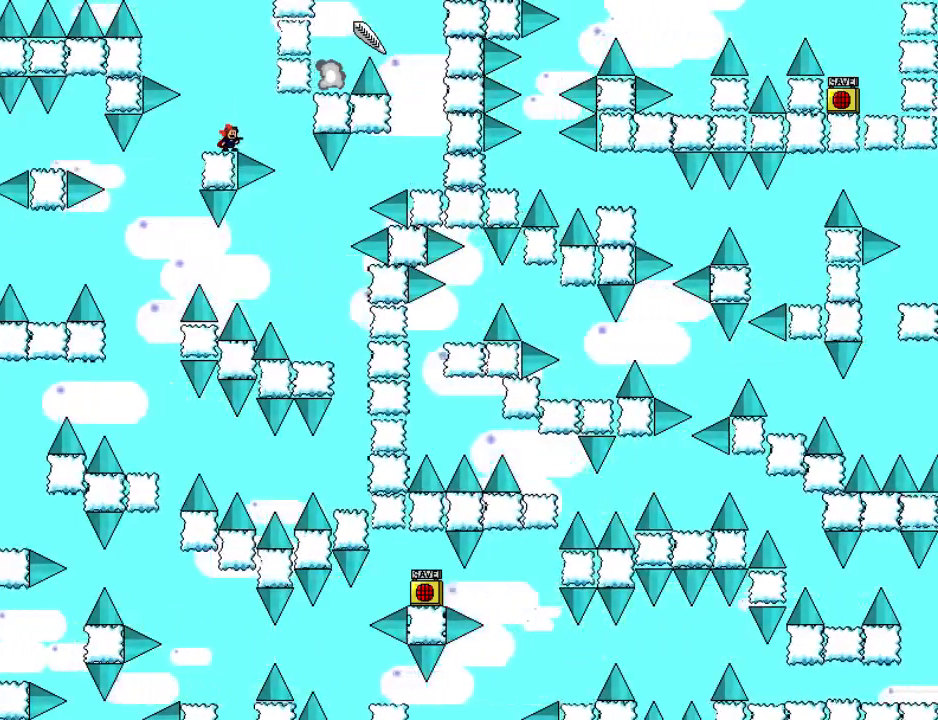
{"keys": ["down"], "events": [[40, "down", "down"]]}
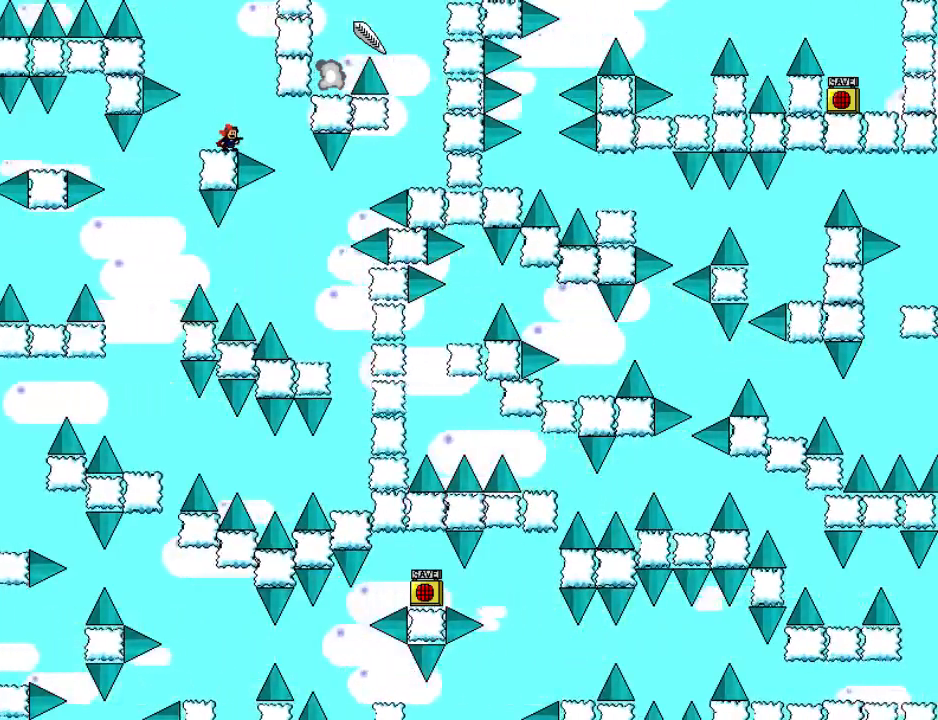
{"keys": ["down"], "events": []}
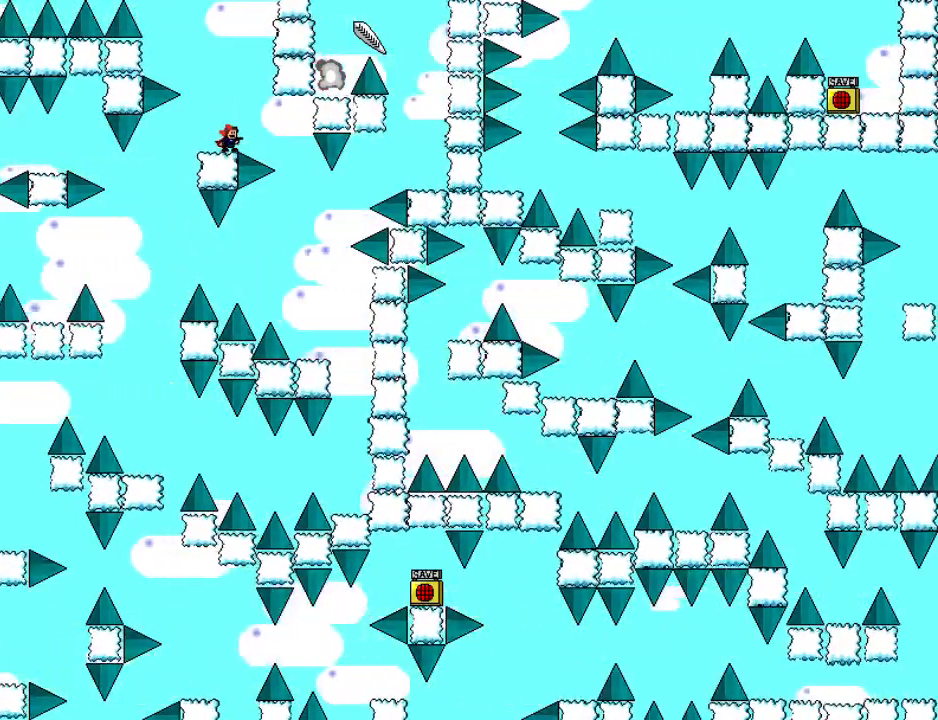
{"keys": ["down"], "events": []}
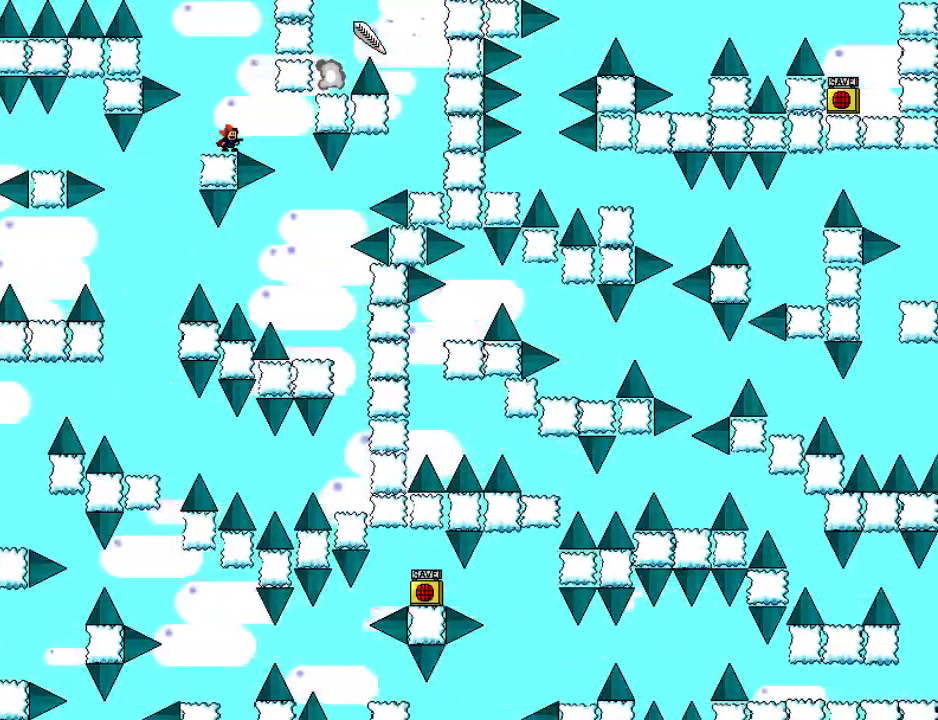
{"keys": ["down", "shift_l"], "events": [[160, "shift_l", "down"], [180, "shift_l", "up"], [340, "shift_l", "down"], [360, "shift_l", "up"], [480, "shift_l", "down"]]}
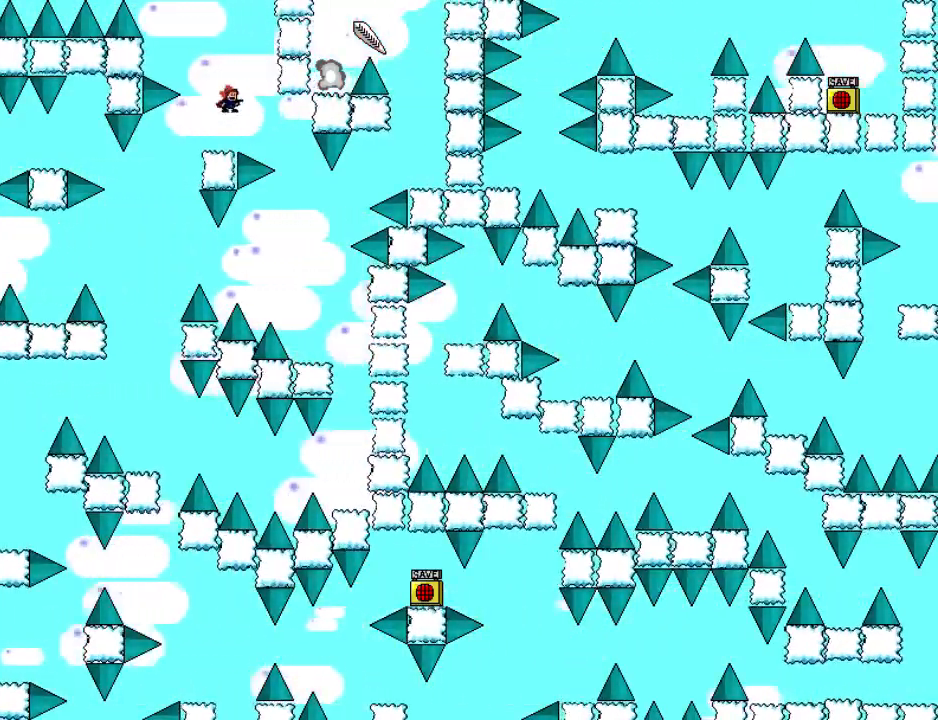
{"keys": ["right", "shift_r"], "events": [[120, "down", "up"], [340, "right", "down"], [340, "shift_l", "up"], [340, "shift_r", "down"]]}
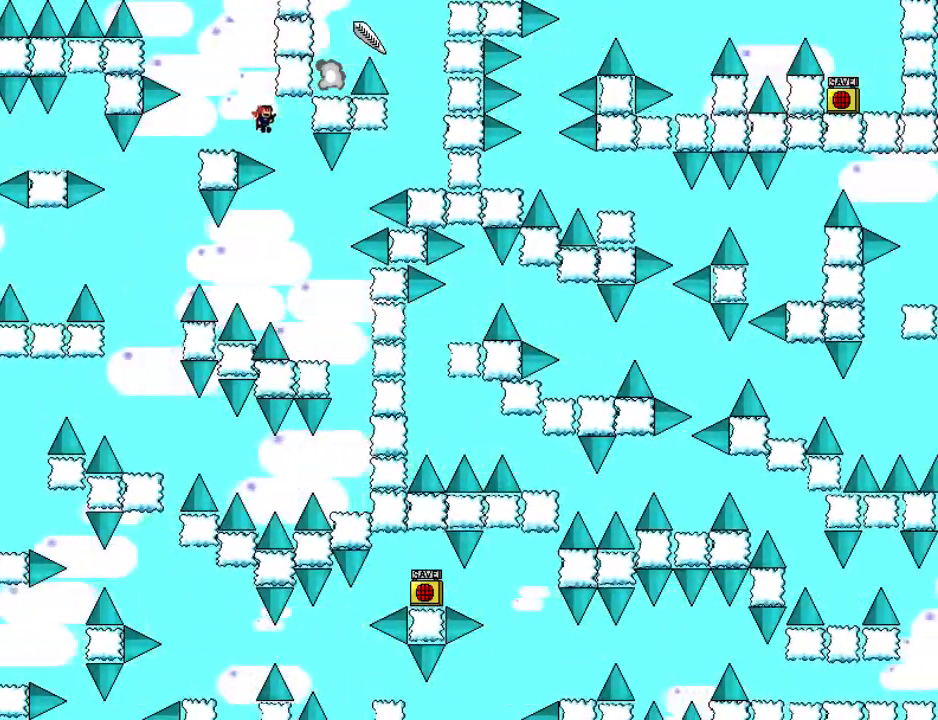
{"keys": ["right", "shift_l"], "events": [[260, "shift_r", "up"], [400, "shift_l", "down"]]}
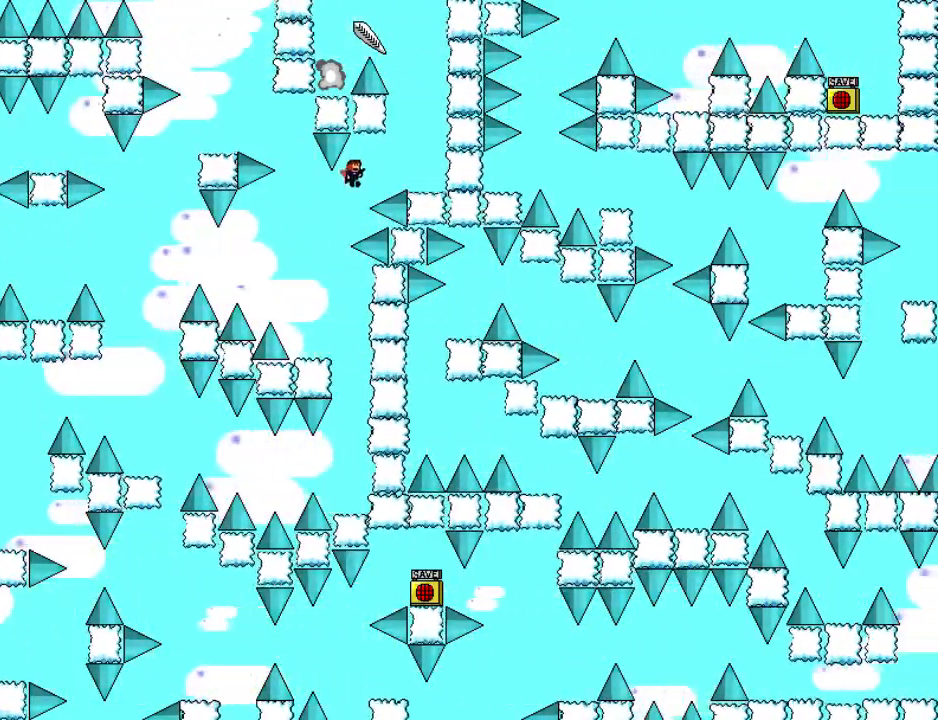
{"keys": ["shift_l"], "events": [[160, "shift_l", "up"], [480, "right", "up"], [500, "shift_l", "down"]]}
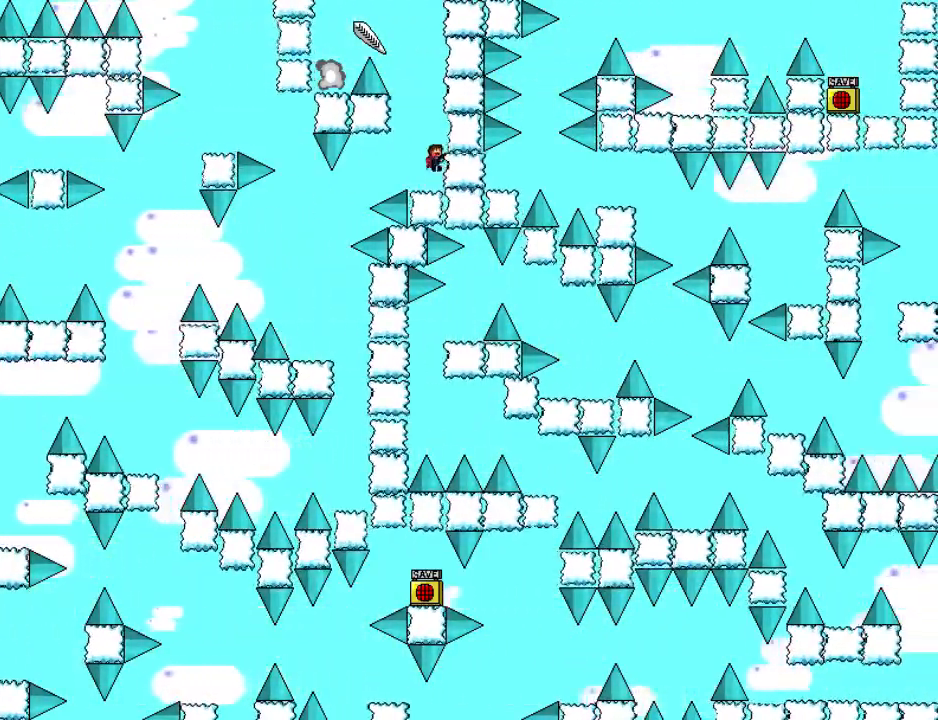
{"keys": ["left"], "events": [[40, "left", "down"], [200, "left", "up"], [280, "shift_l", "up"], [320, "left", "down"], [320, "shift_l", "down"], [480, "shift_l", "up"]]}
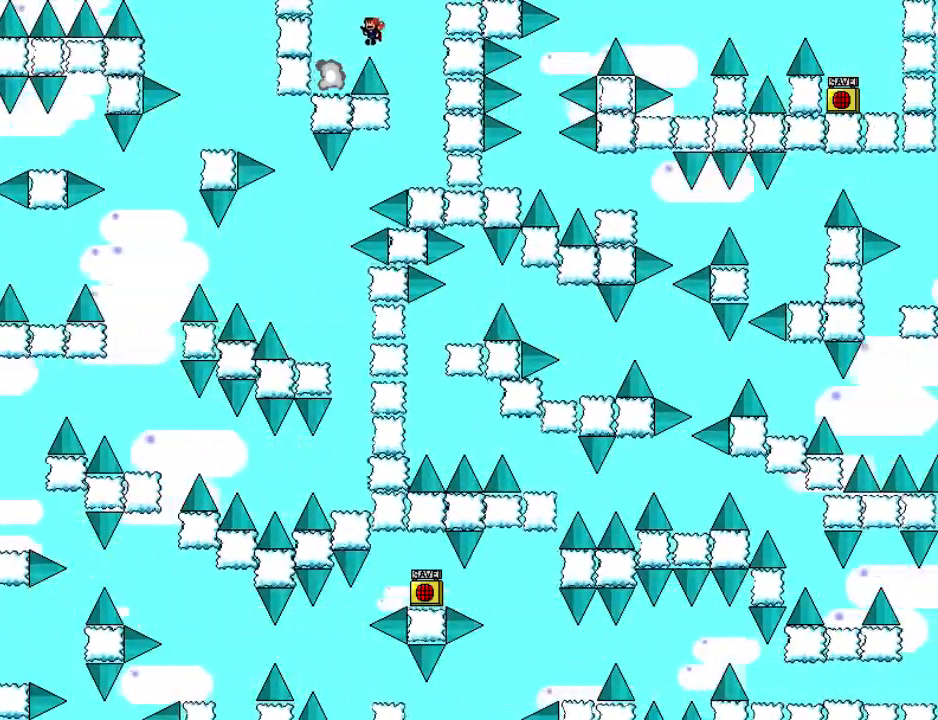
{"keys": ["down"], "events": [[280, "left", "up"], [440, "down", "down"], [460, "z", "down"], [480, "z", "up"]]}